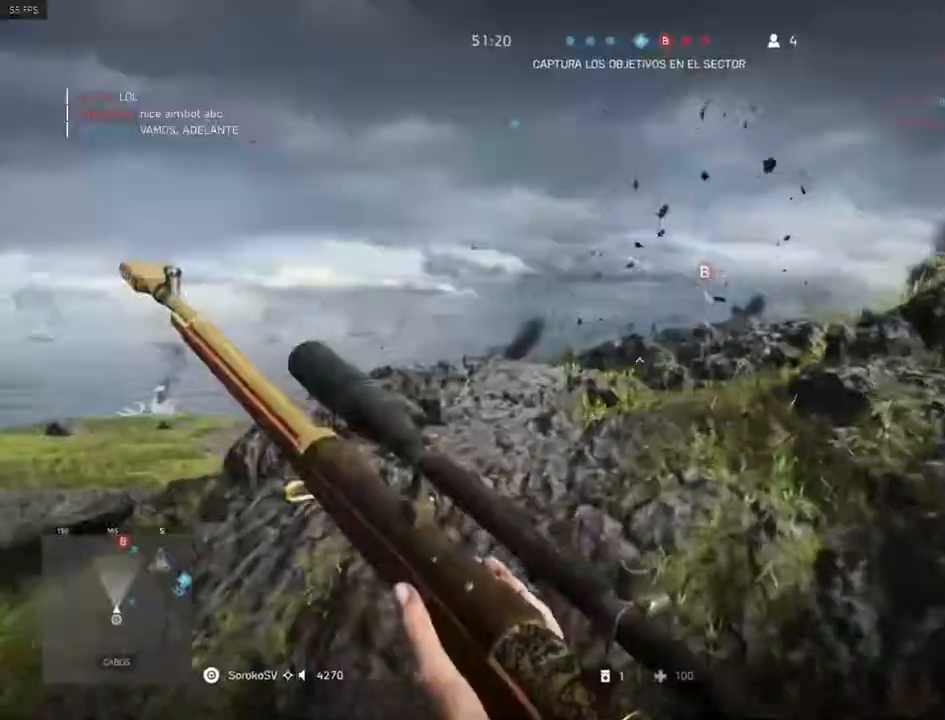
Gameplay with keyboard and mouse; each line is a JSON object with the keys and mouse buttons held at the frame after it. "events" lists presses ("down") and releases ("up") of "1", "2", "3", "4", "5", "a", "alt", "c", "caps_lock", "ctrl", "d", "e", "f", "g", "q", "r", "s", "shift", "space", "t", "tab", "v", "w", "x", "z", "mouse_left", "mouse_wheel" and "mouse_right" between this image and that frame as [ms after this image, input, new state], when the widget could be followed in between. "mouse_left", "mouse_wheel", "mouse_right" = the "left", "wheel", "right" buttons of the "mouse" list. No other keys are recorded. "wheel" means that the mouse wheel is clicked or scrolled. Mouse movement is not recorded.
{"keys": ["shift", "w"], "mouse": [], "events": []}
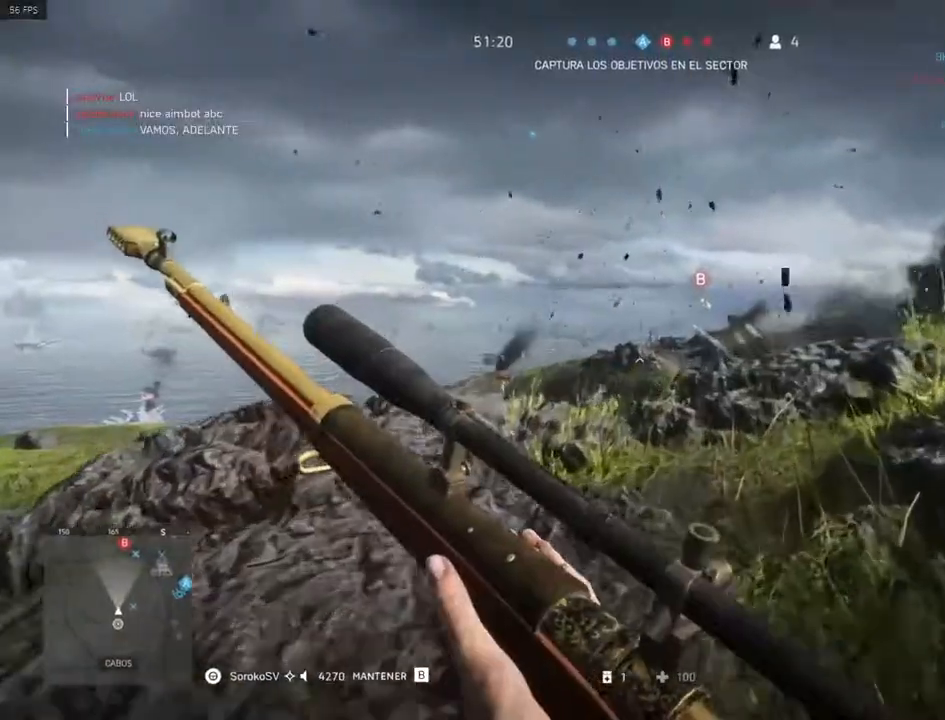
{"keys": ["a"], "mouse": ["right"], "events": [[50, "d", "down"], [83, "shift", "up"], [133, "mouse_right", "down"], [183, "w", "up"], [317, "a", "down"], [367, "d", "up"]]}
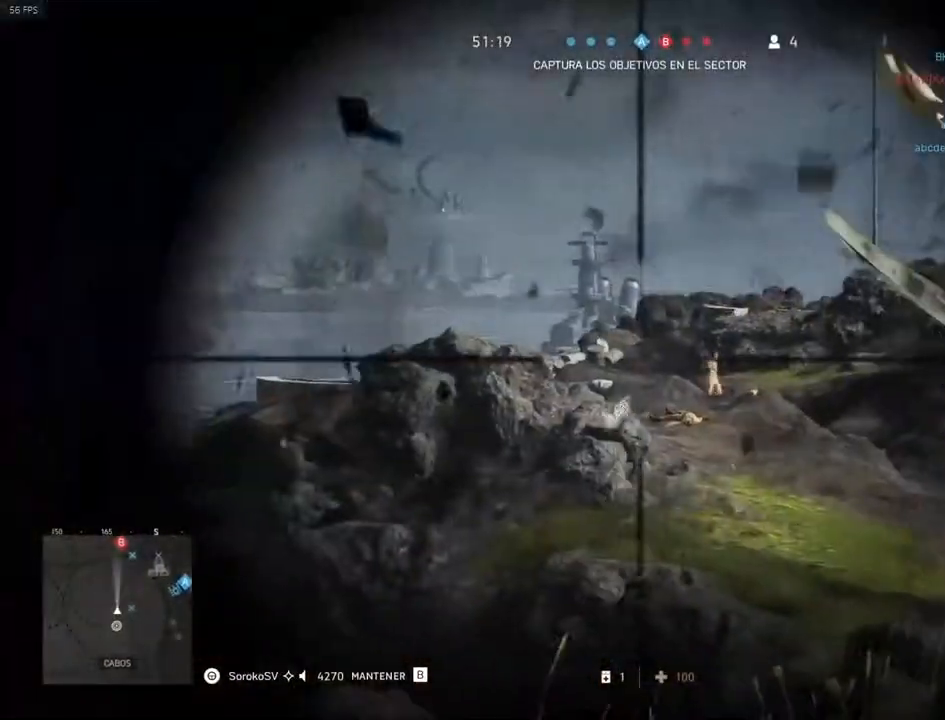
{"keys": ["shift"], "mouse": ["right"], "events": [[334, "a", "up"], [468, "shift", "down"]]}
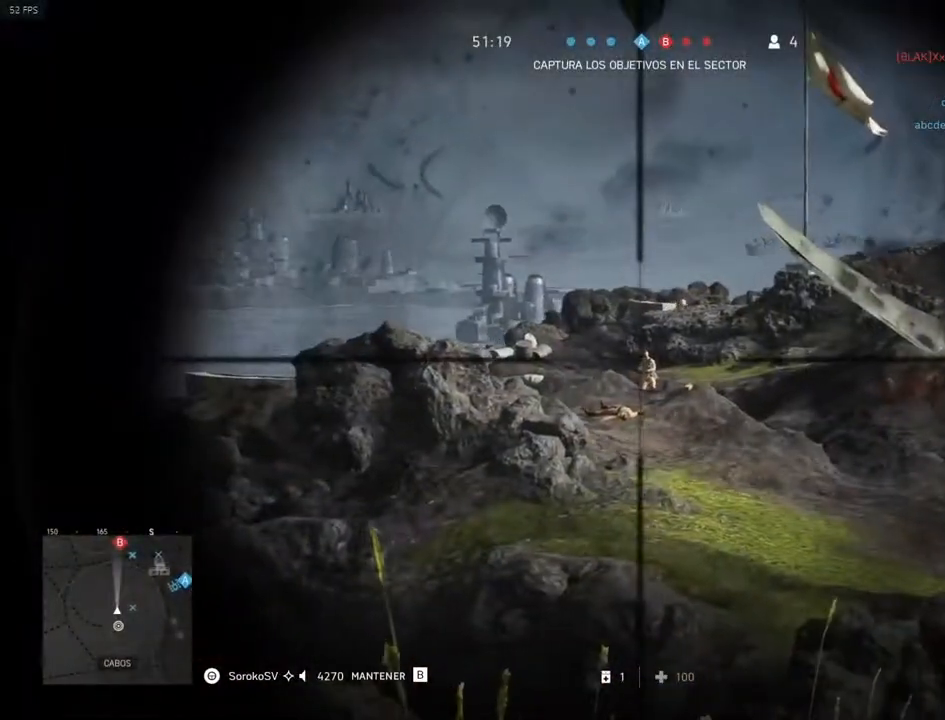
{"keys": ["a"], "mouse": [], "events": [[300, "a", "down"], [300, "mouse_left", "down"], [350, "shift", "up"], [400, "mouse_left", "up"], [450, "mouse_right", "up"]]}
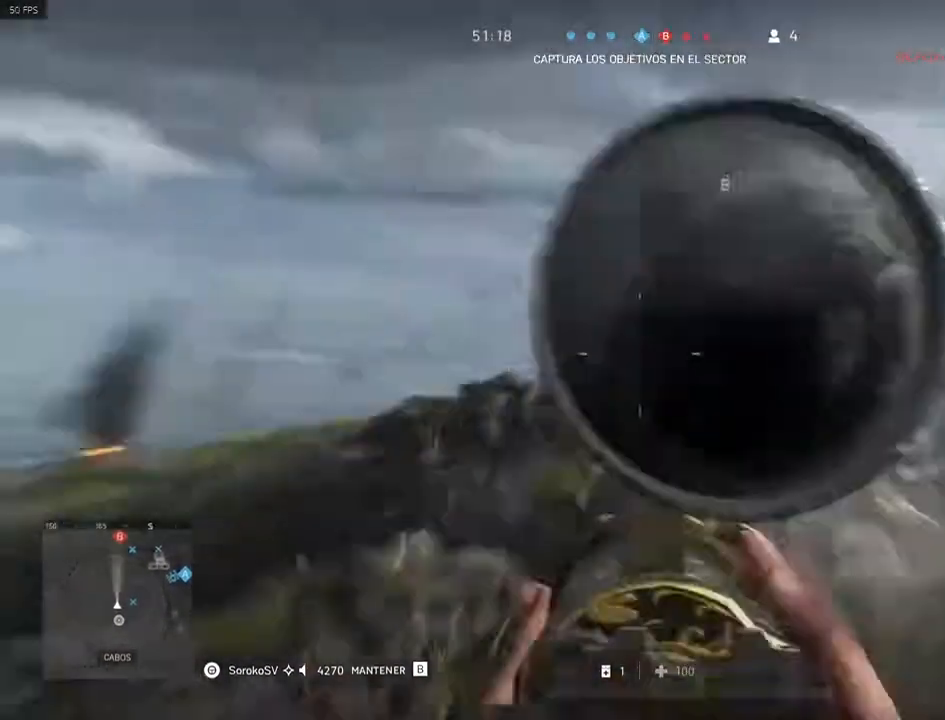
{"keys": ["a"], "mouse": ["right"], "events": [[267, "mouse_right", "down"]]}
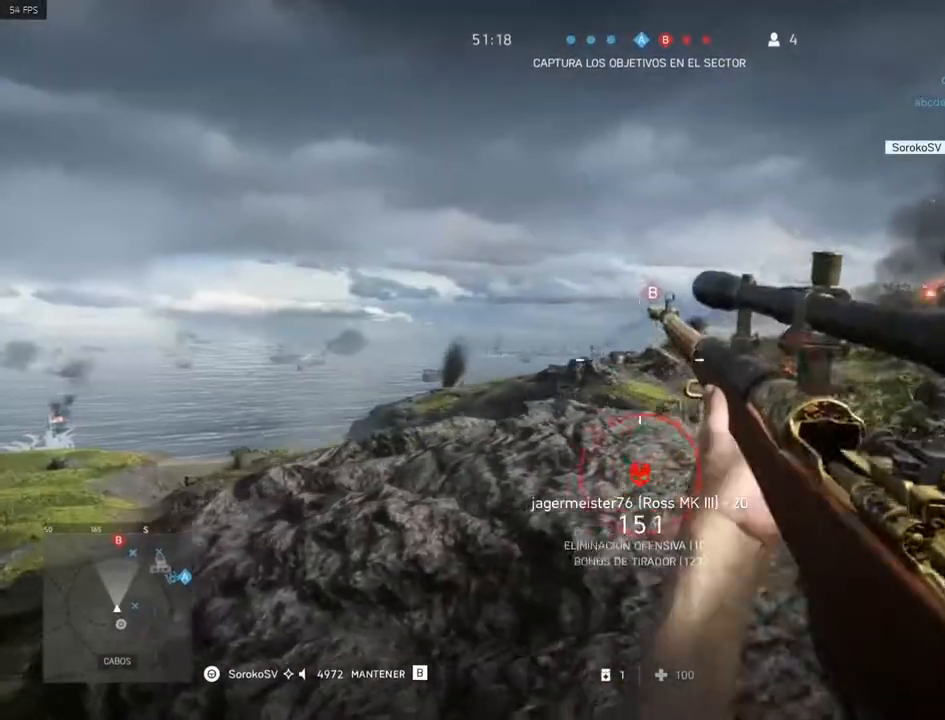
{"keys": ["d"], "mouse": ["right"], "events": [[133, "d", "down"], [200, "a", "up"]]}
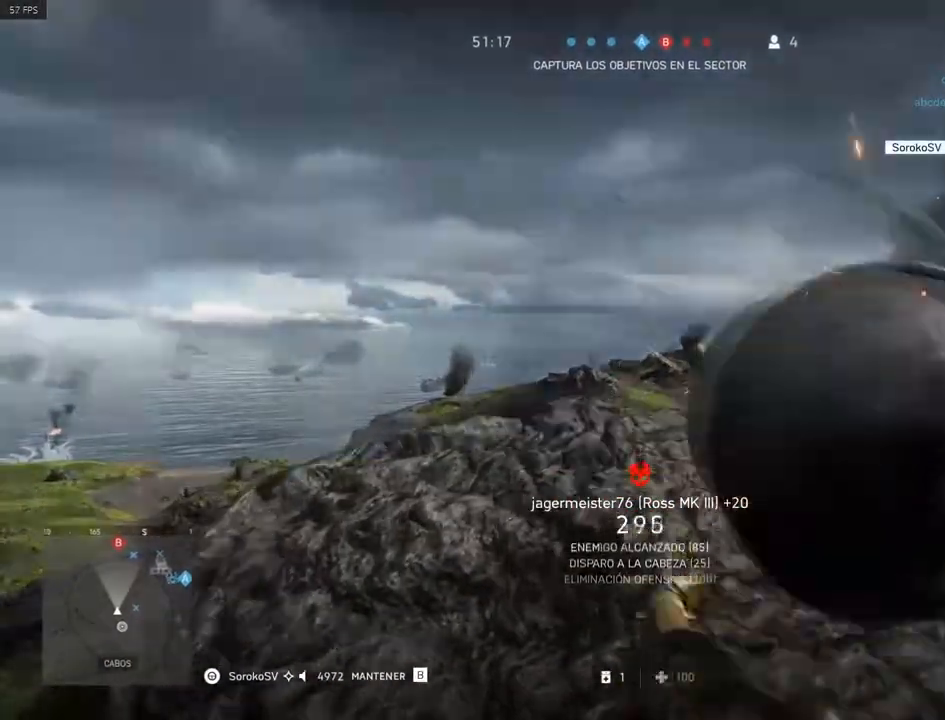
{"keys": ["d"], "mouse": ["right"], "events": [[101, "a", "down"], [117, "d", "up"], [334, "d", "down"], [351, "a", "up"]]}
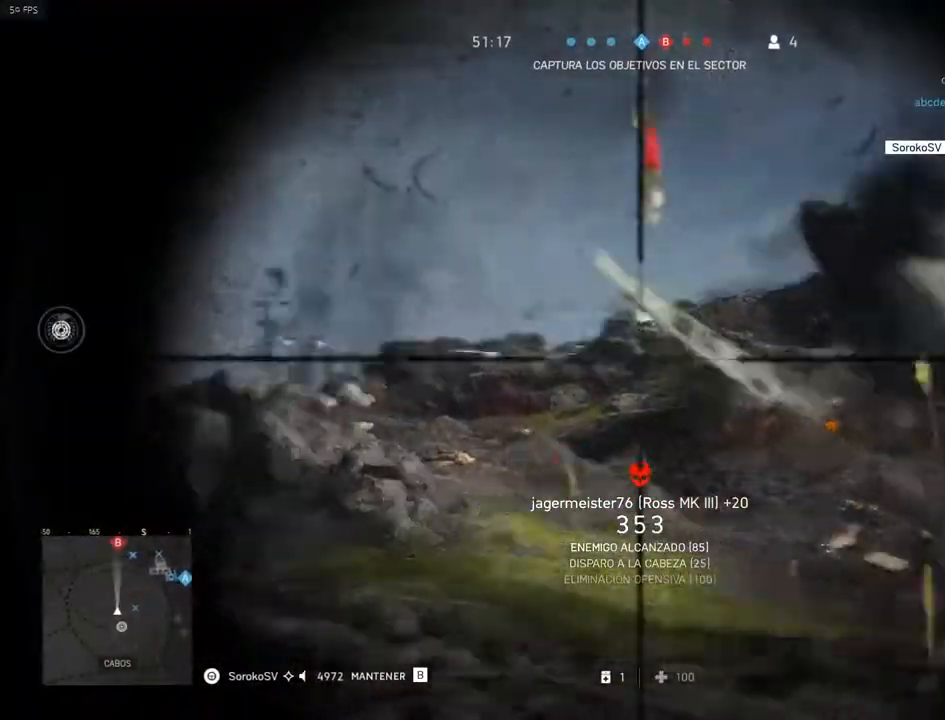
{"keys": ["d"], "mouse": ["right"], "events": [[33, "a", "down"], [50, "d", "up"], [167, "d", "down"], [234, "a", "up"]]}
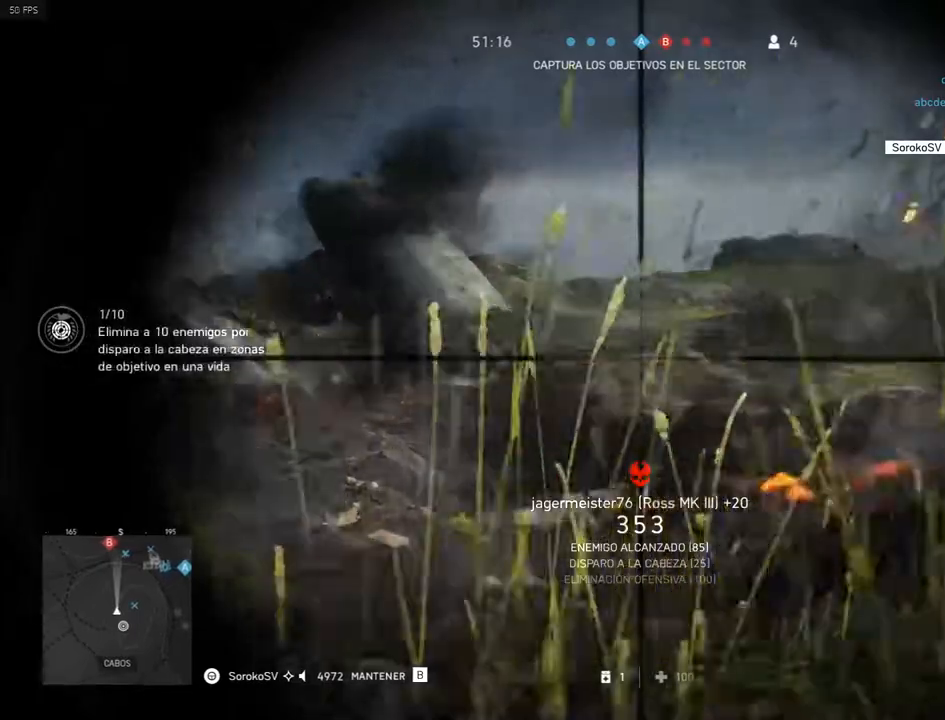
{"keys": ["a", "w"], "mouse": ["right"], "events": [[284, "w", "down"], [418, "a", "down"], [434, "d", "up"]]}
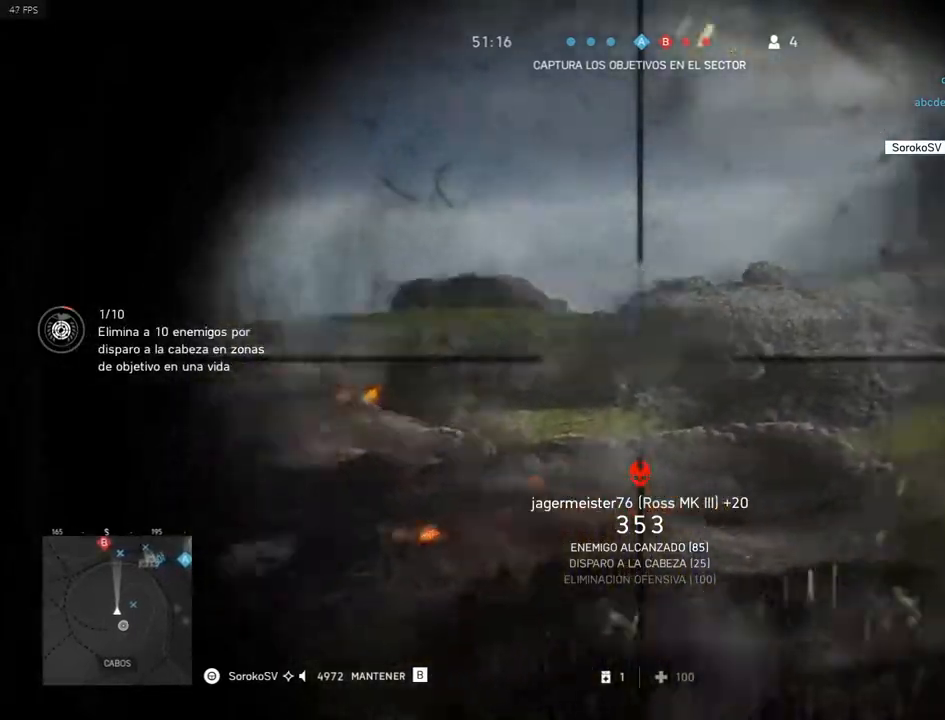
{"keys": ["a"], "mouse": ["right"], "events": [[150, "d", "down"], [200, "a", "up"], [217, "w", "up"], [484, "a", "down"], [500, "d", "up"]]}
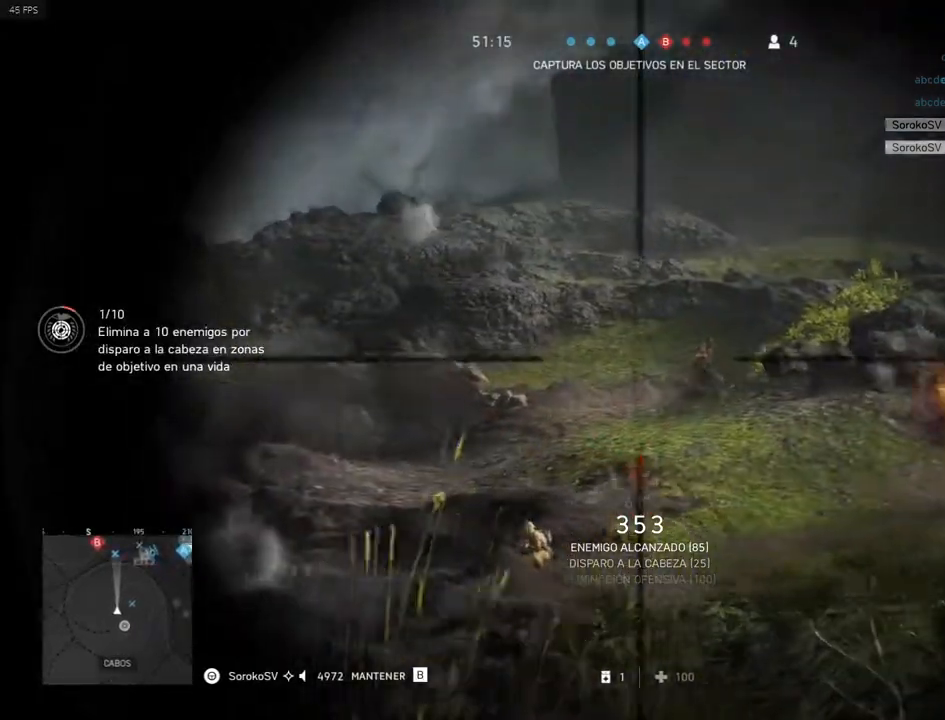
{"keys": ["shift"], "mouse": ["left", "right"], "events": [[84, "a", "up"], [267, "shift", "down"], [501, "mouse_left", "down"]]}
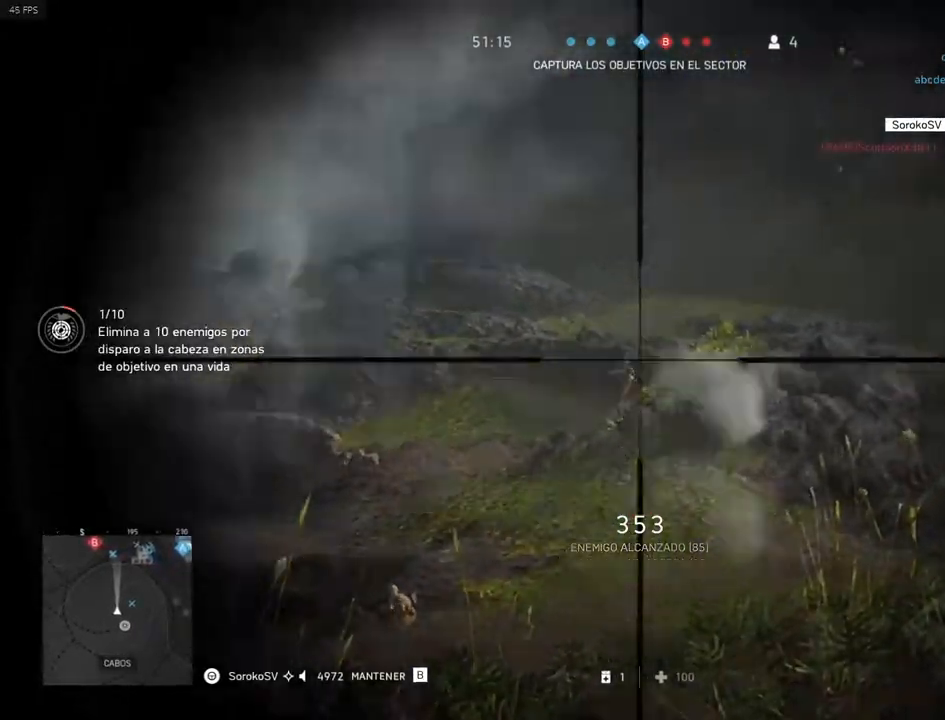
{"keys": ["d"], "mouse": [], "events": [[50, "d", "down"], [50, "s", "down"], [83, "shift", "up"], [150, "mouse_left", "up"], [150, "mouse_right", "up"], [317, "s", "up"]]}
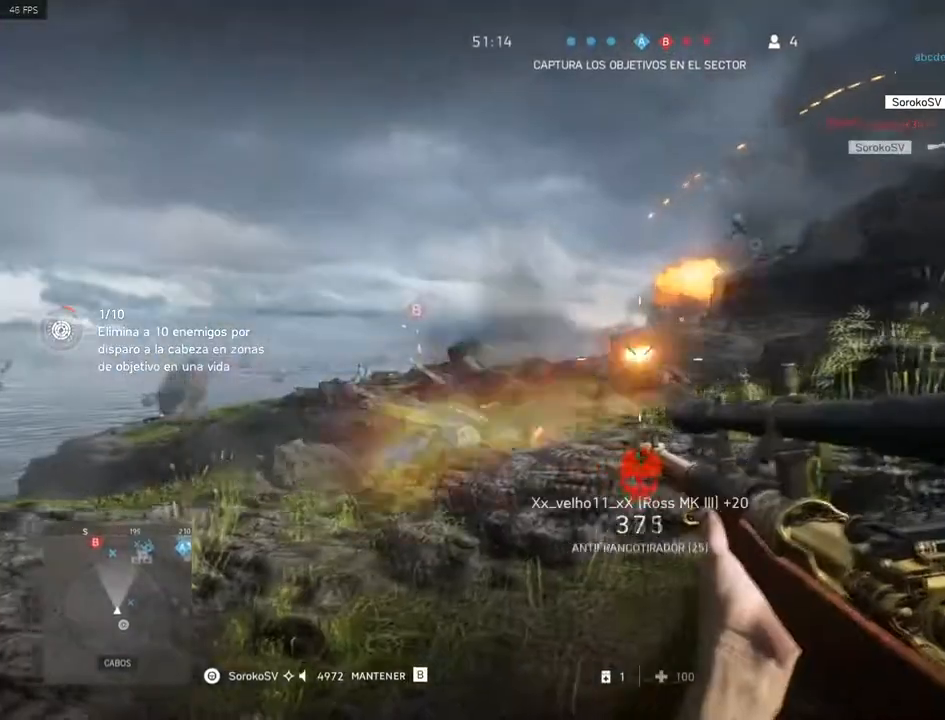
{"keys": ["a"], "mouse": ["right"], "events": [[51, "mouse_right", "down"], [251, "a", "down"], [251, "d", "up"]]}
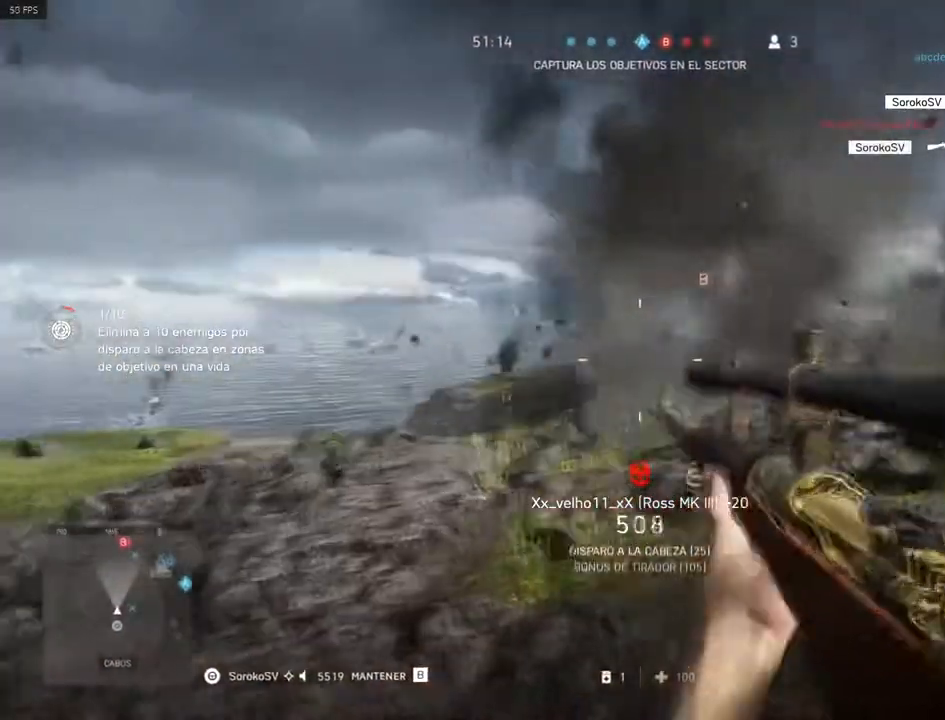
{"keys": ["a"], "mouse": ["right"], "events": []}
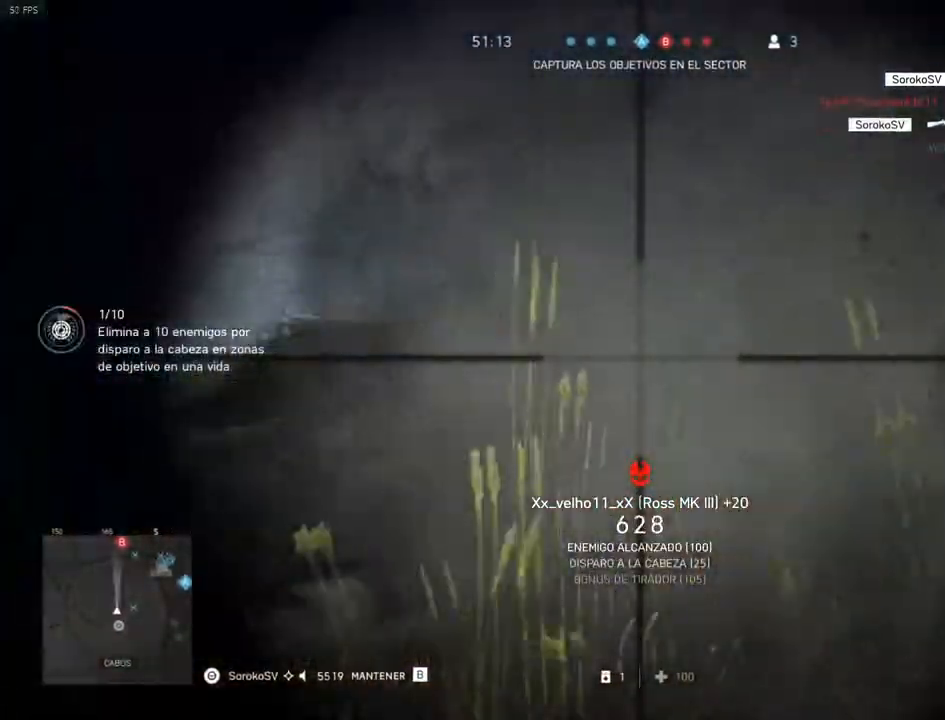
{"keys": ["a"], "mouse": ["right"], "events": []}
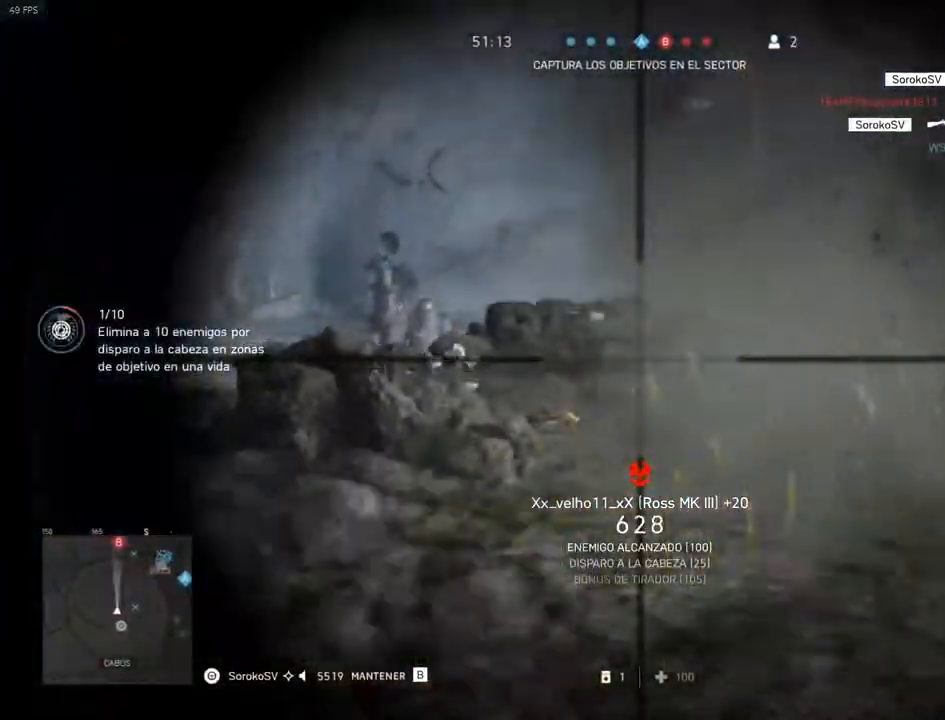
{"keys": ["d"], "mouse": ["right"], "events": [[284, "a", "up"], [334, "d", "down"]]}
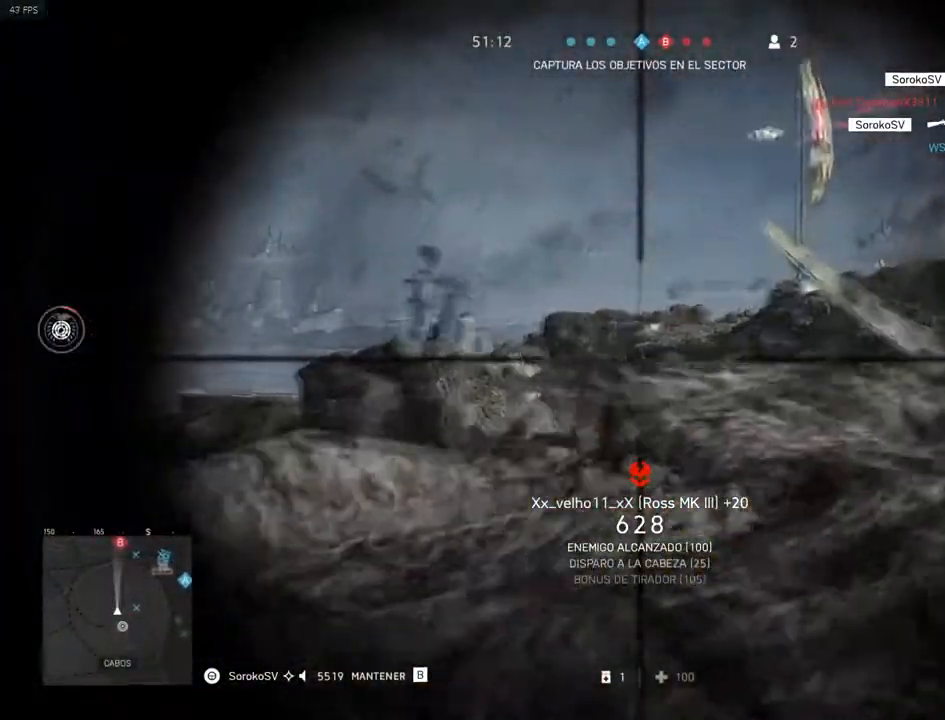
{"keys": ["d"], "mouse": ["right"], "events": [[117, "a", "down"], [117, "d", "up"], [401, "d", "down"], [451, "a", "up"]]}